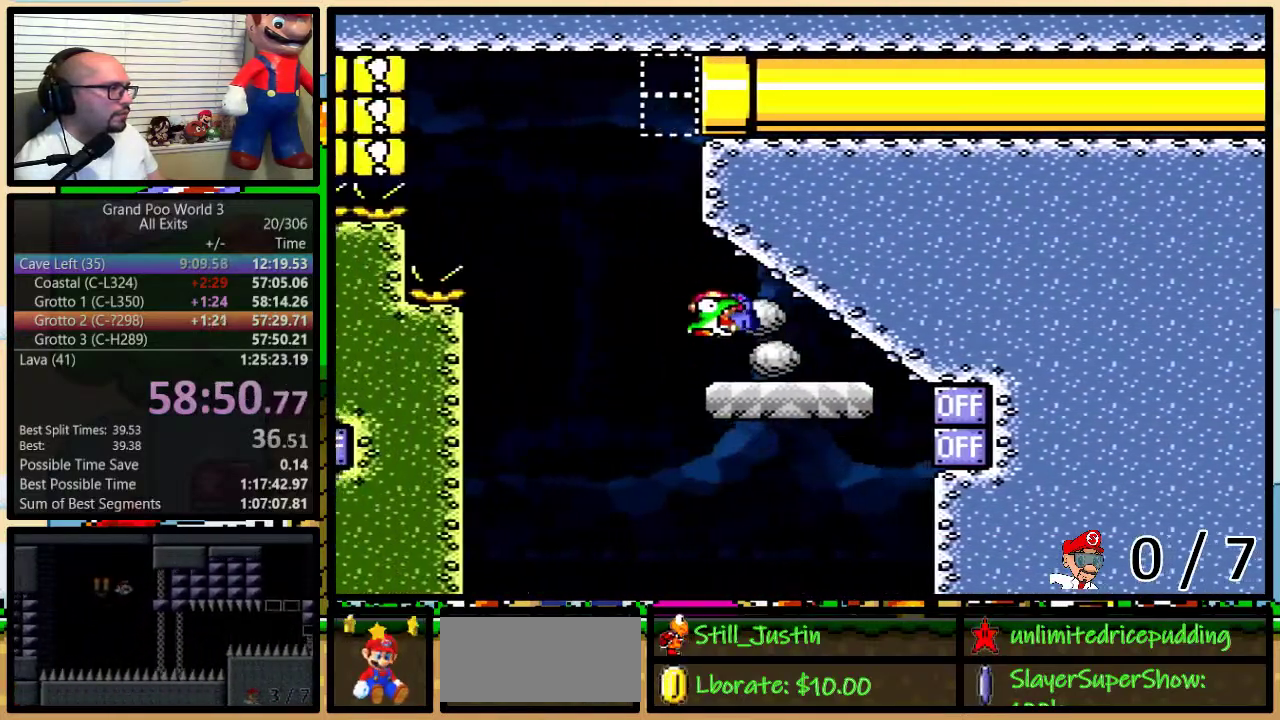
Gameplay with a controller (Nintendo layout); each line is a JSON object with the inputs held at the frame after it. "events" lists button and stick changes between this image and that frame as [ms after this image, input, new state], when the widget could be followed in between. Not read: L3 R3.
{"buttons": ["B", "Y", "DPAD_RIGHT"]}
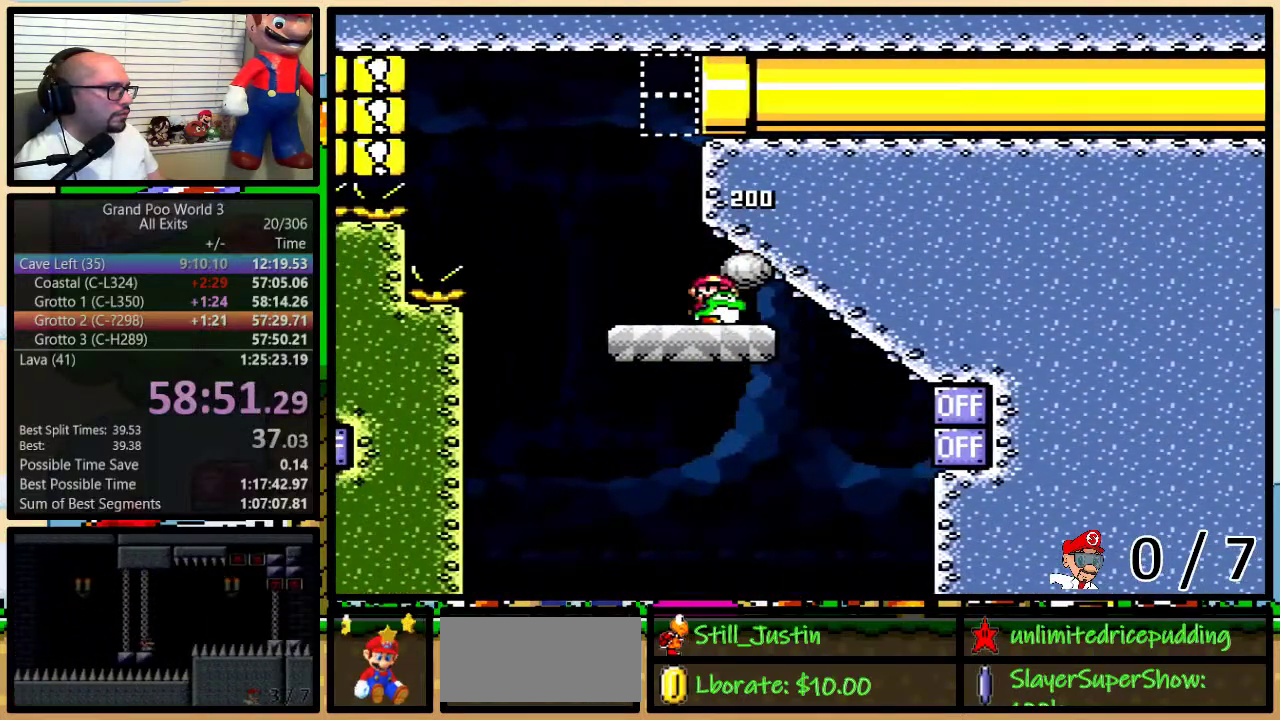
{"buttons": ["B", "Y"]}
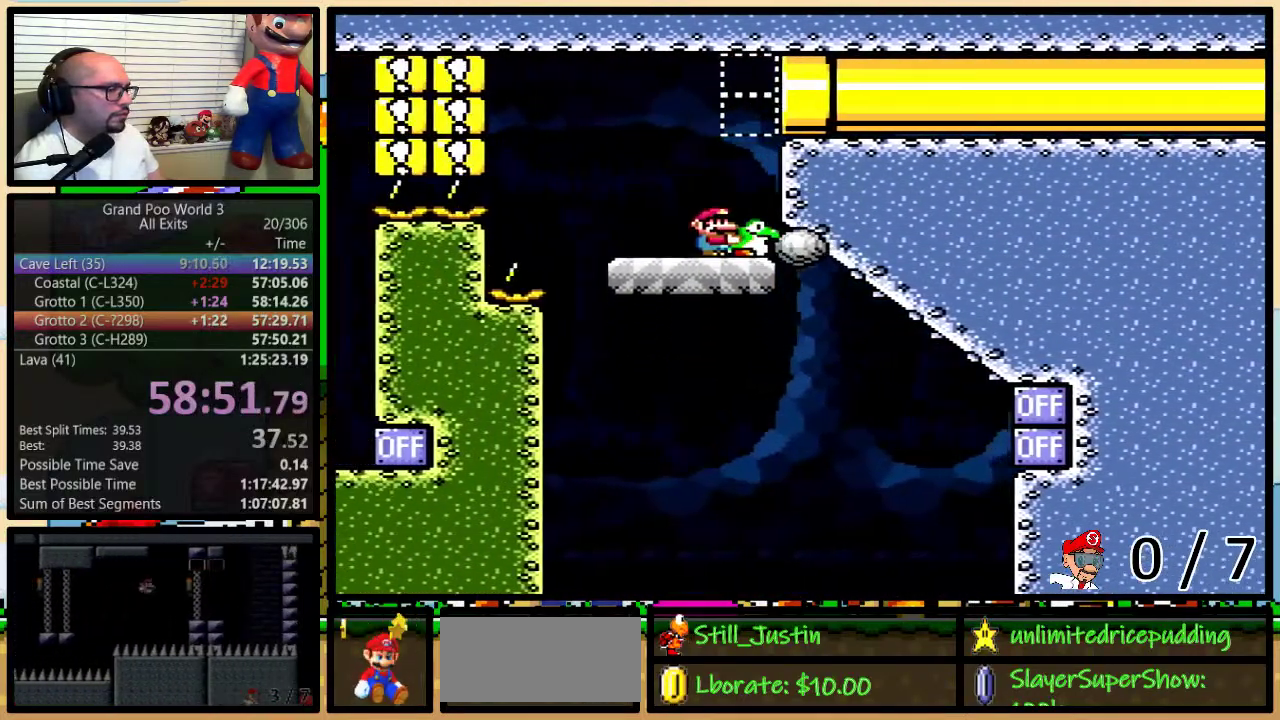
{"buttons": ["B", "Y", "DPAD_RIGHT"], "events": [[200, "DPAD_RIGHT", "down"]]}
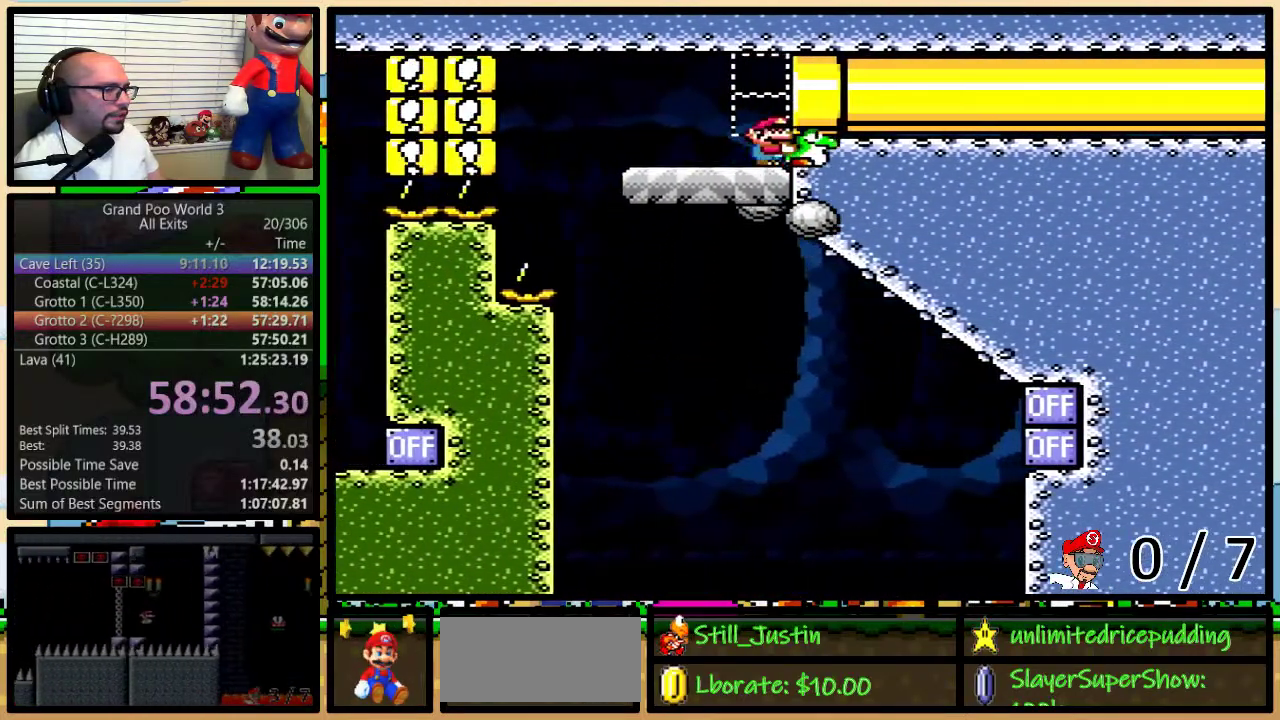
{"buttons": ["B", "Y", "DPAD_RIGHT"], "events": []}
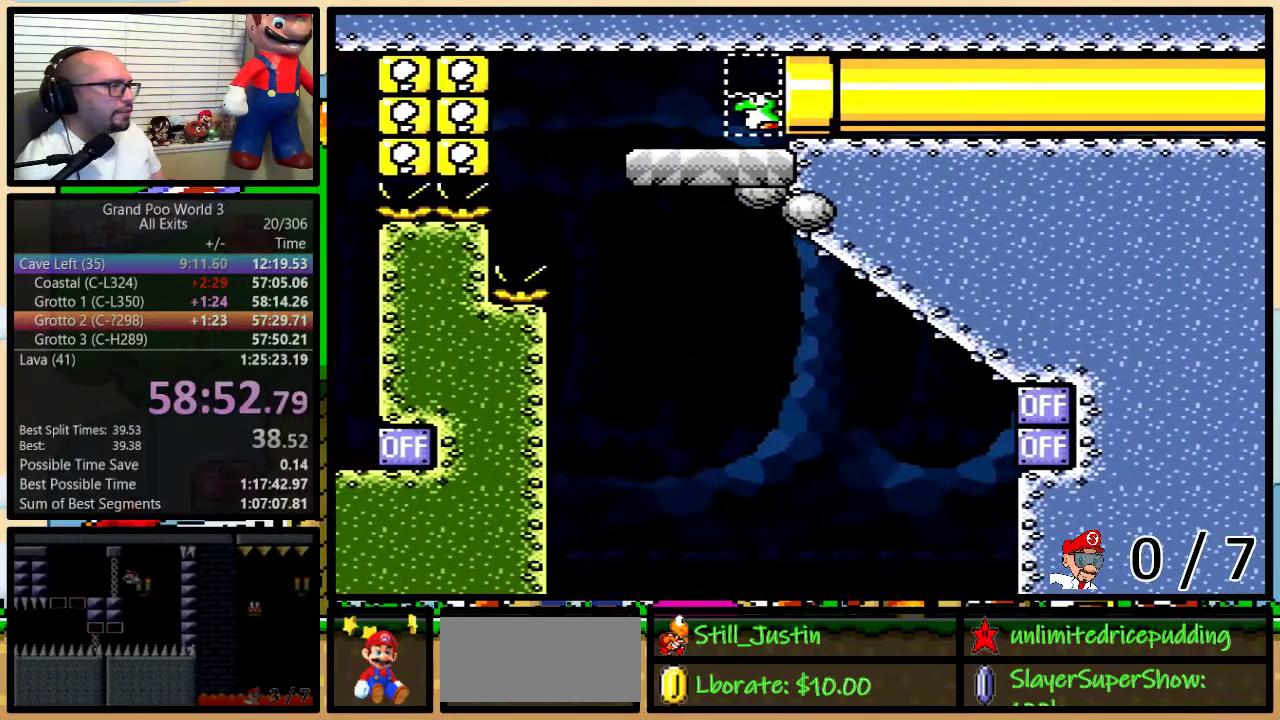
{"buttons": ["Y"], "events": [[300, "B", "up"], [383, "DPAD_RIGHT", "up"]]}
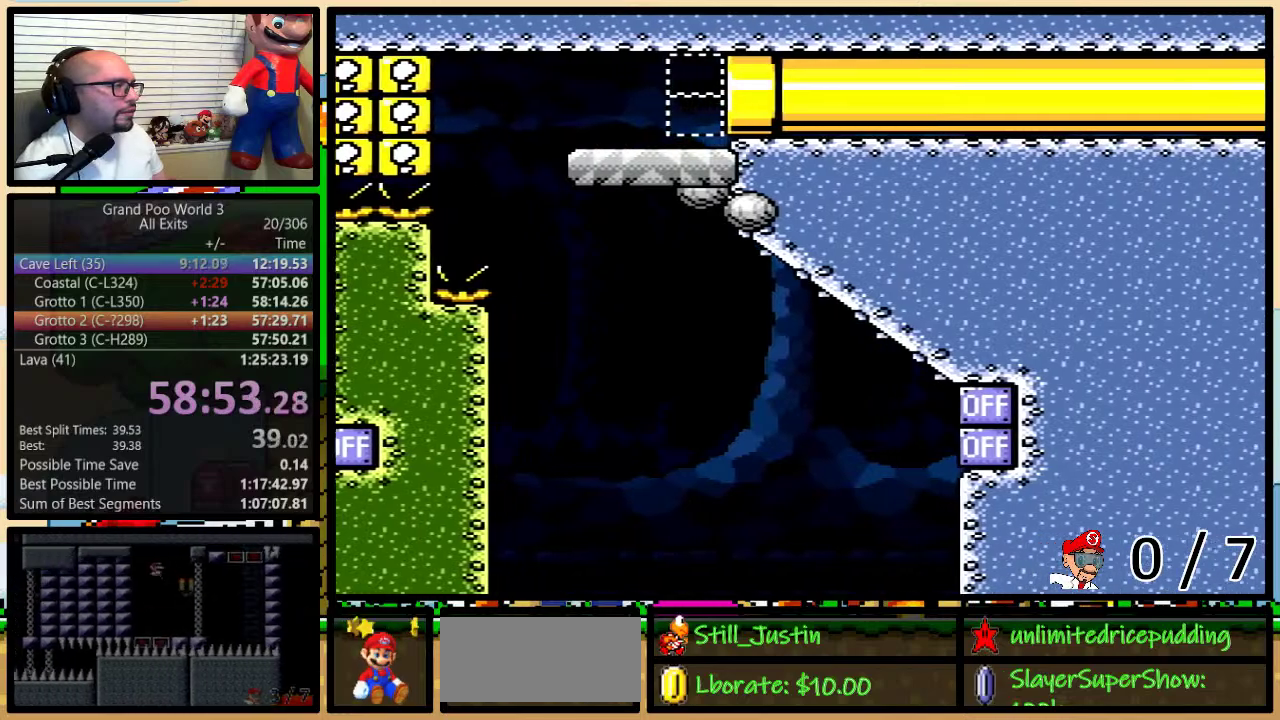
{"buttons": ["Y"], "events": []}
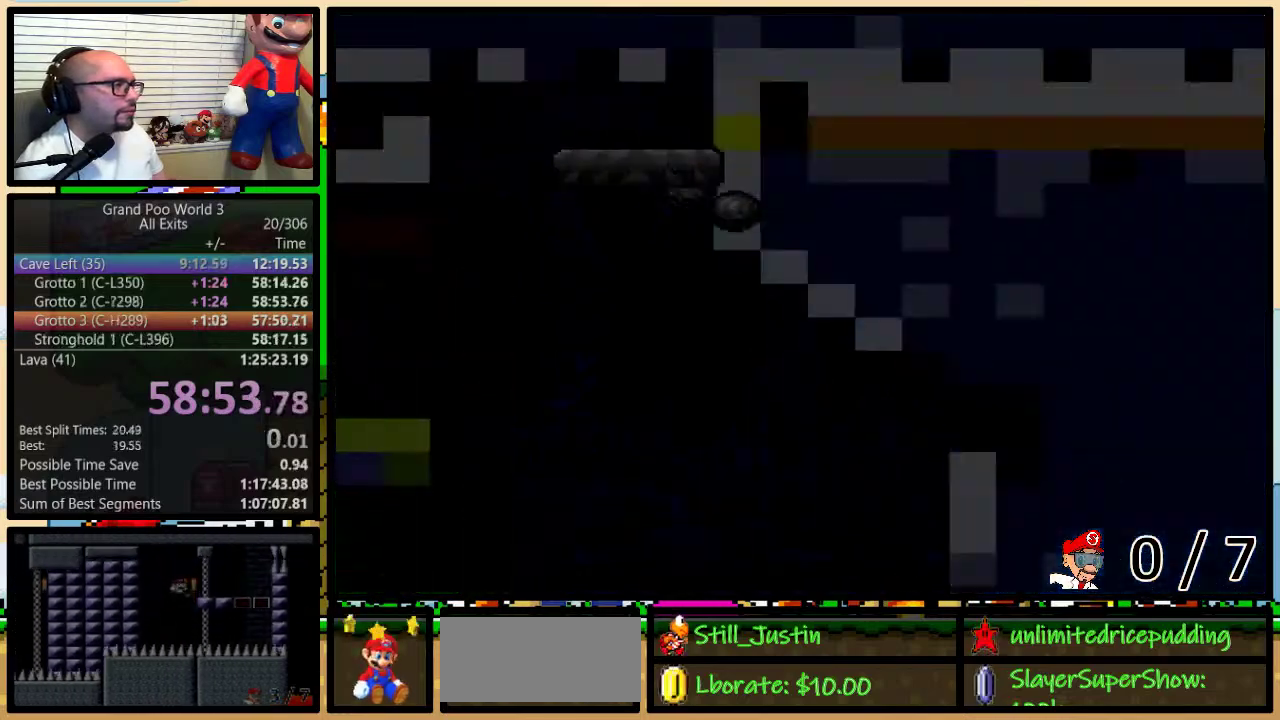
{"buttons": ["Y"], "events": []}
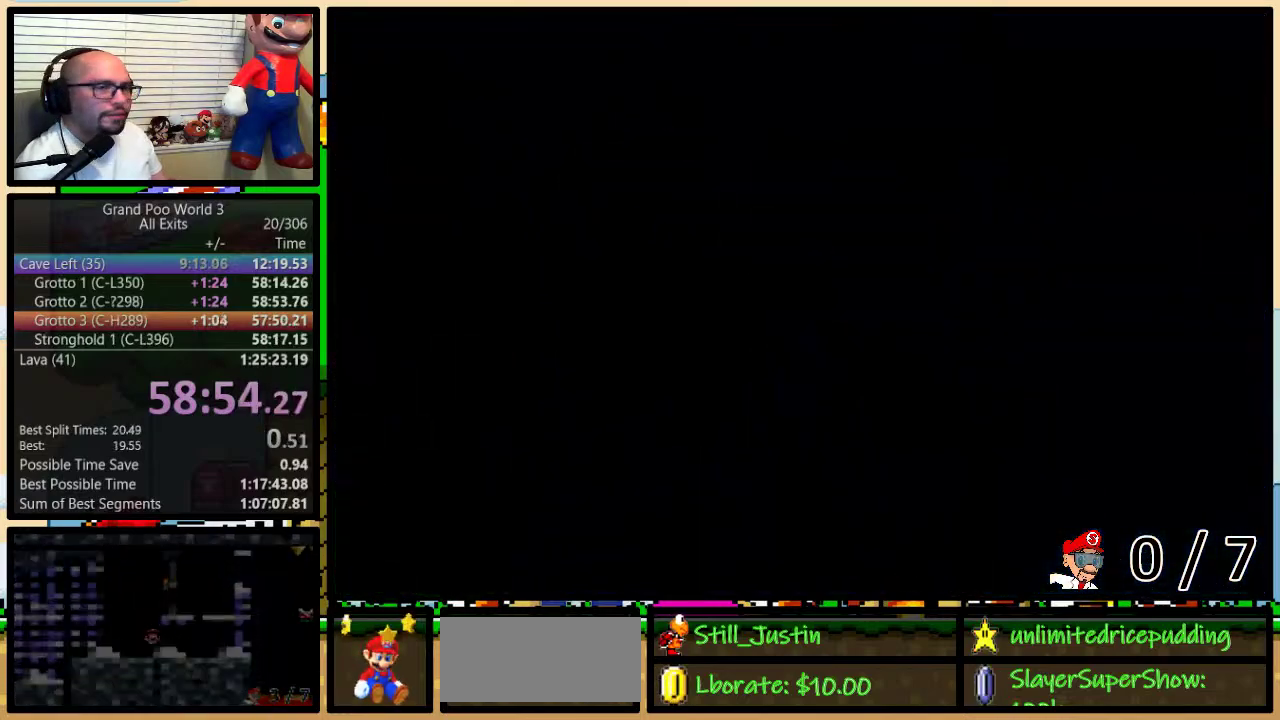
{"buttons": ["Y"], "events": []}
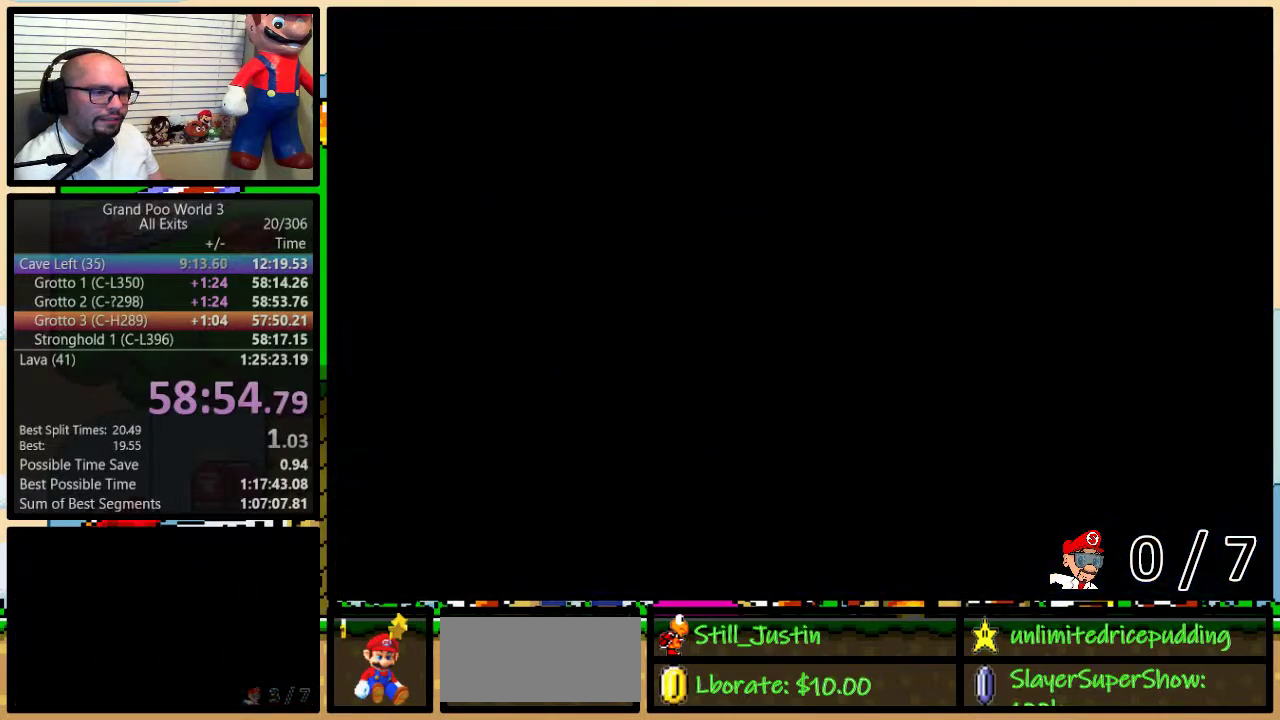
{"buttons": ["Y"], "events": []}
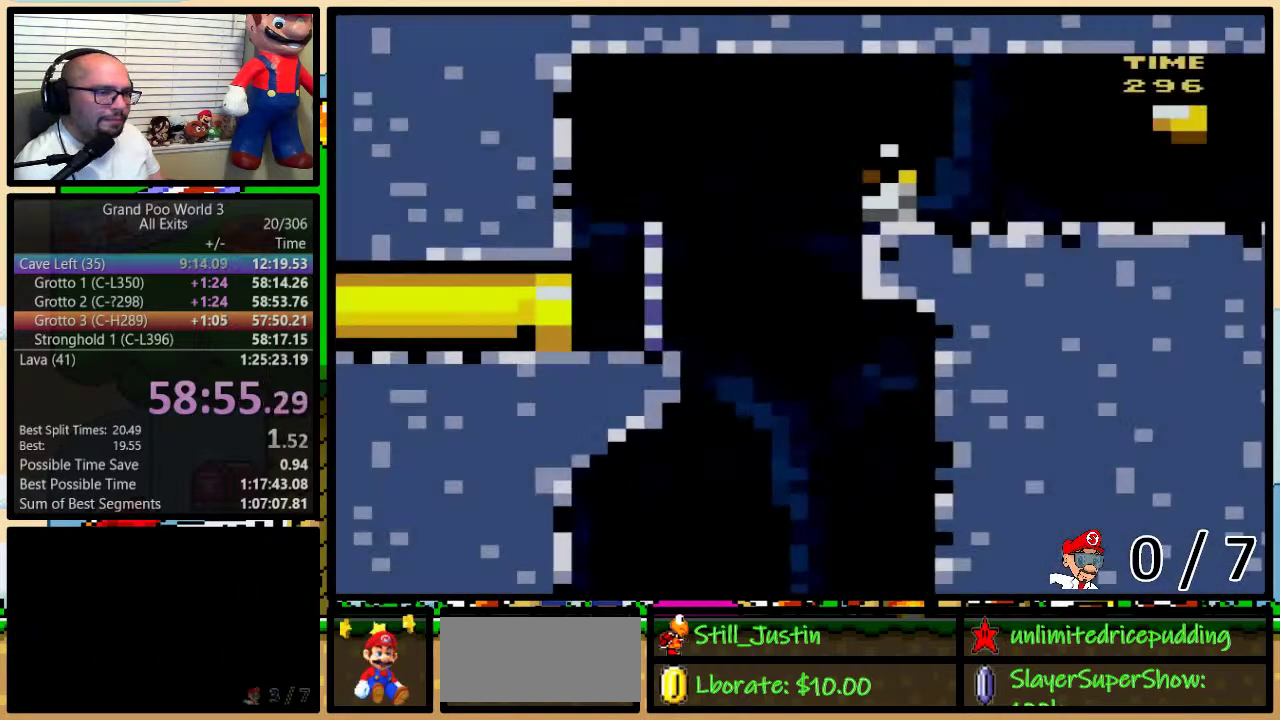
{"buttons": ["Y", "DPAD_RIGHT"], "events": [[350, "DPAD_RIGHT", "down"]]}
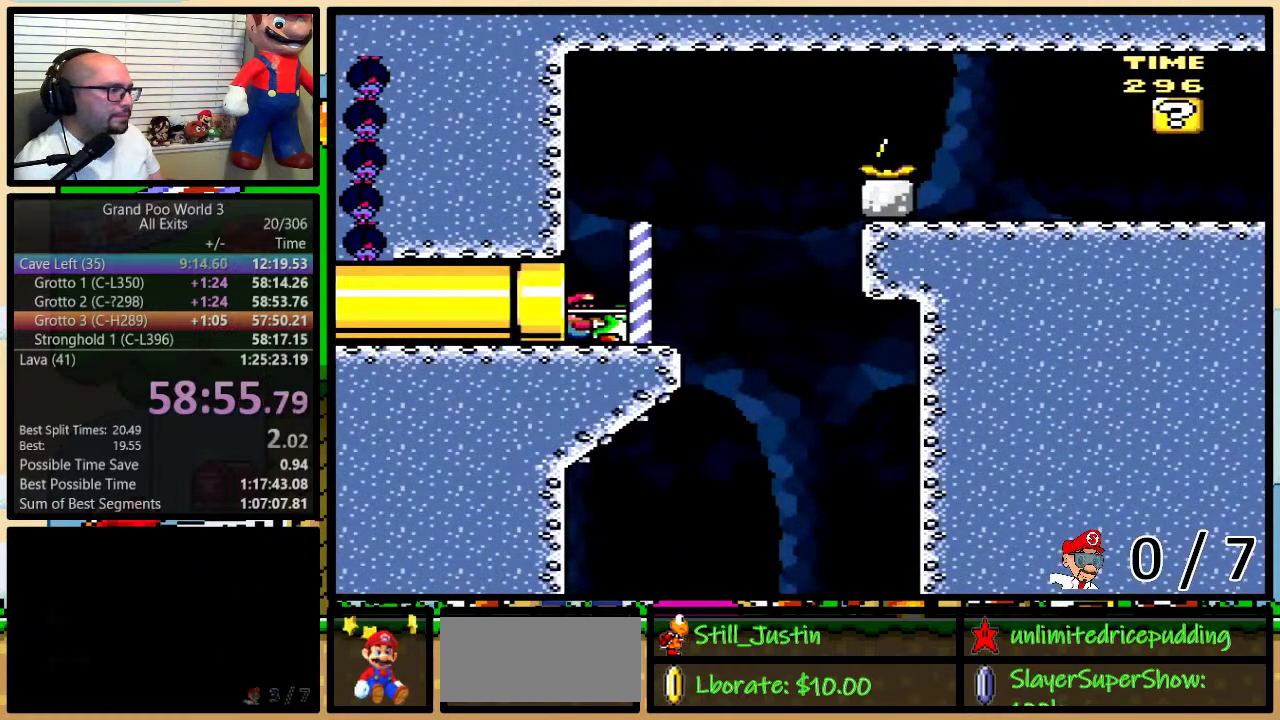
{"buttons": ["Y", "DPAD_RIGHT"], "events": [[283, "DPAD_LEFT", "down"], [283, "DPAD_RIGHT", "up"], [383, "DPAD_UP", "down"], [417, "DPAD_LEFT", "up"], [417, "DPAD_RIGHT", "down"], [467, "DPAD_UP", "up"]]}
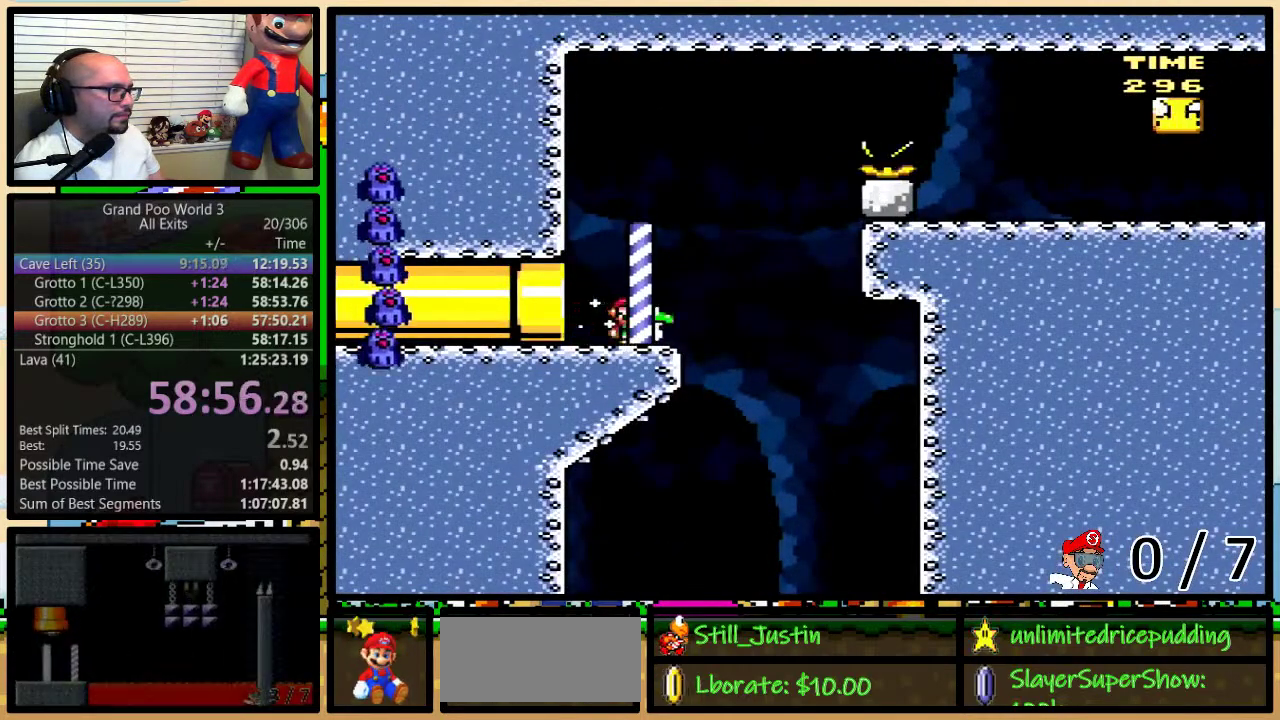
{"buttons": ["Y", "DPAD_DOWN"], "events": [[17, "DPAD_RIGHT", "up"], [183, "DPAD_RIGHT", "down"], [267, "DPAD_RIGHT", "up"], [483, "DPAD_DOWN", "down"]]}
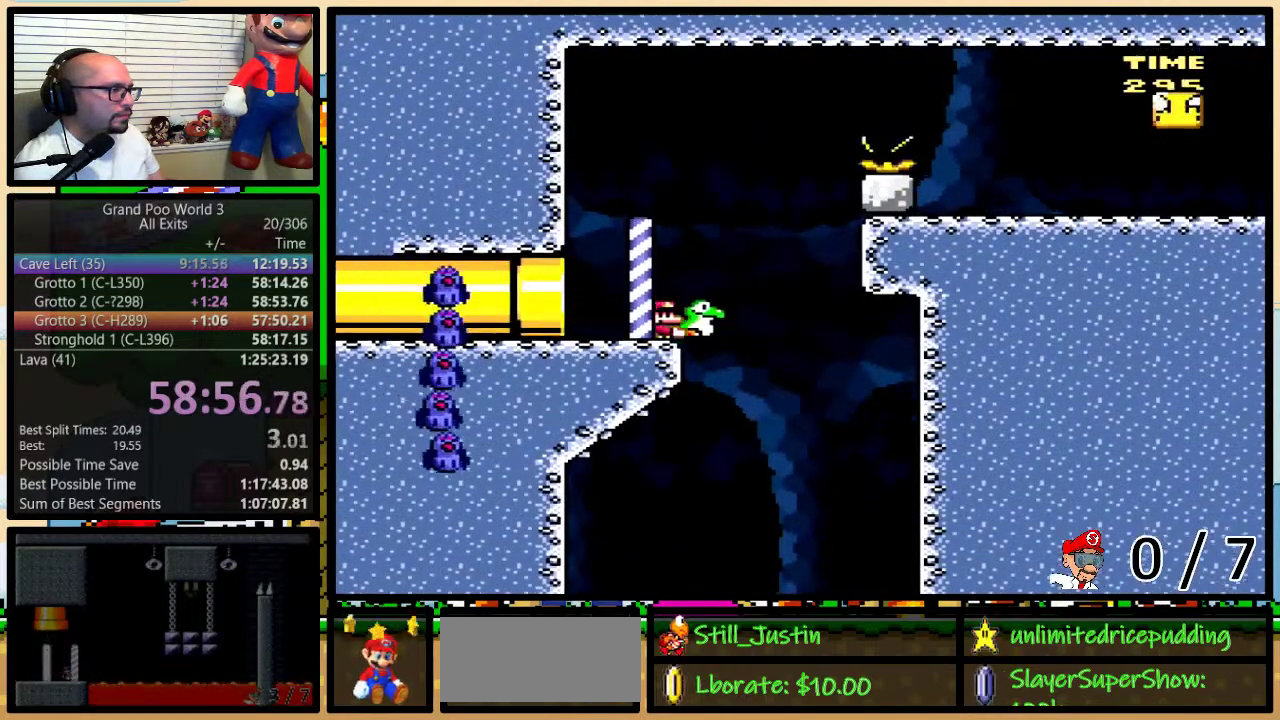
{"buttons": ["Y", "DPAD_DOWN"], "events": []}
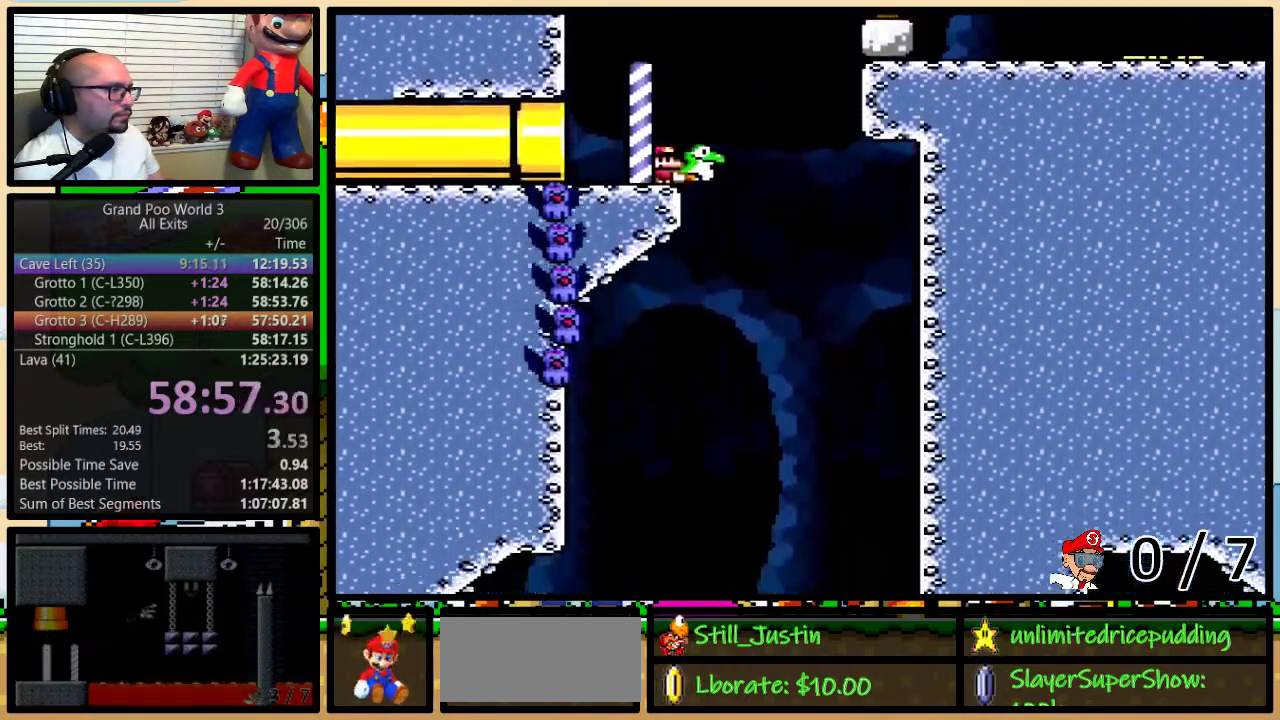
{"buttons": ["DPAD_RIGHT"], "events": [[383, "Y", "up"], [433, "DPAD_RIGHT", "down"], [483, "DPAD_DOWN", "up"]]}
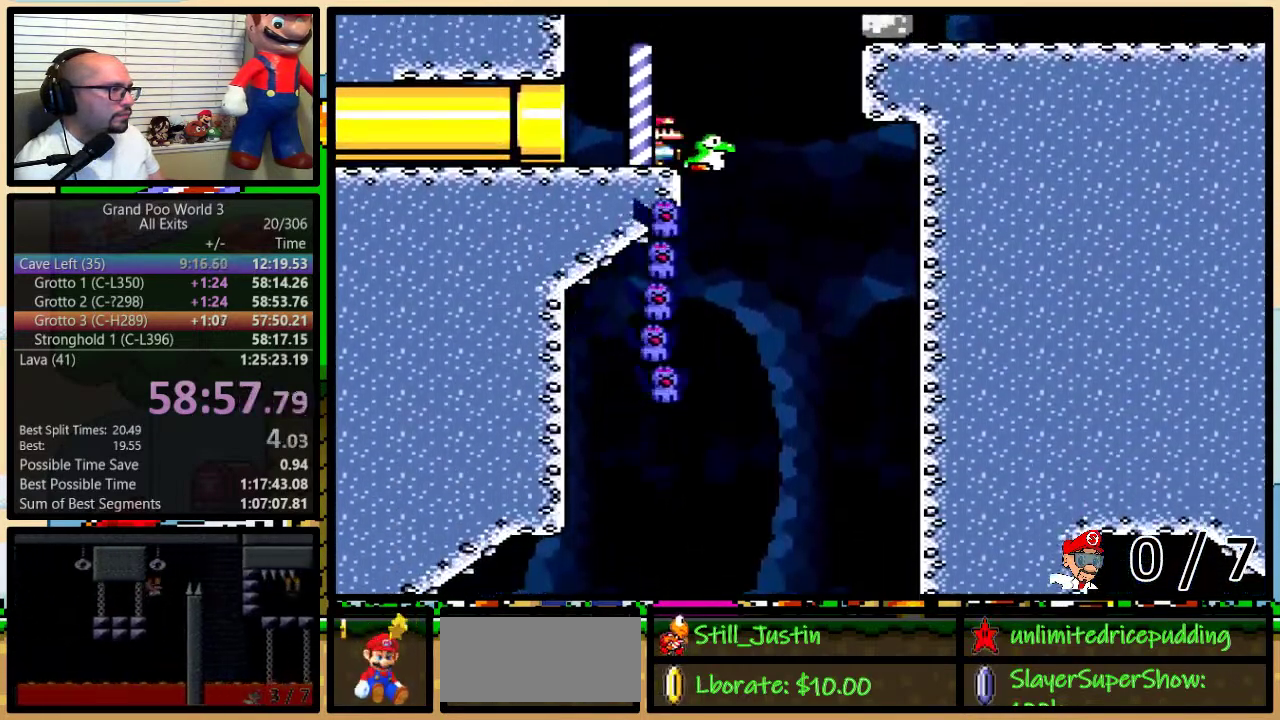
{"buttons": ["Y"], "events": [[17, "Y", "down"], [250, "DPAD_LEFT", "down"], [250, "DPAD_RIGHT", "up"], [383, "DPAD_LEFT", "up"]]}
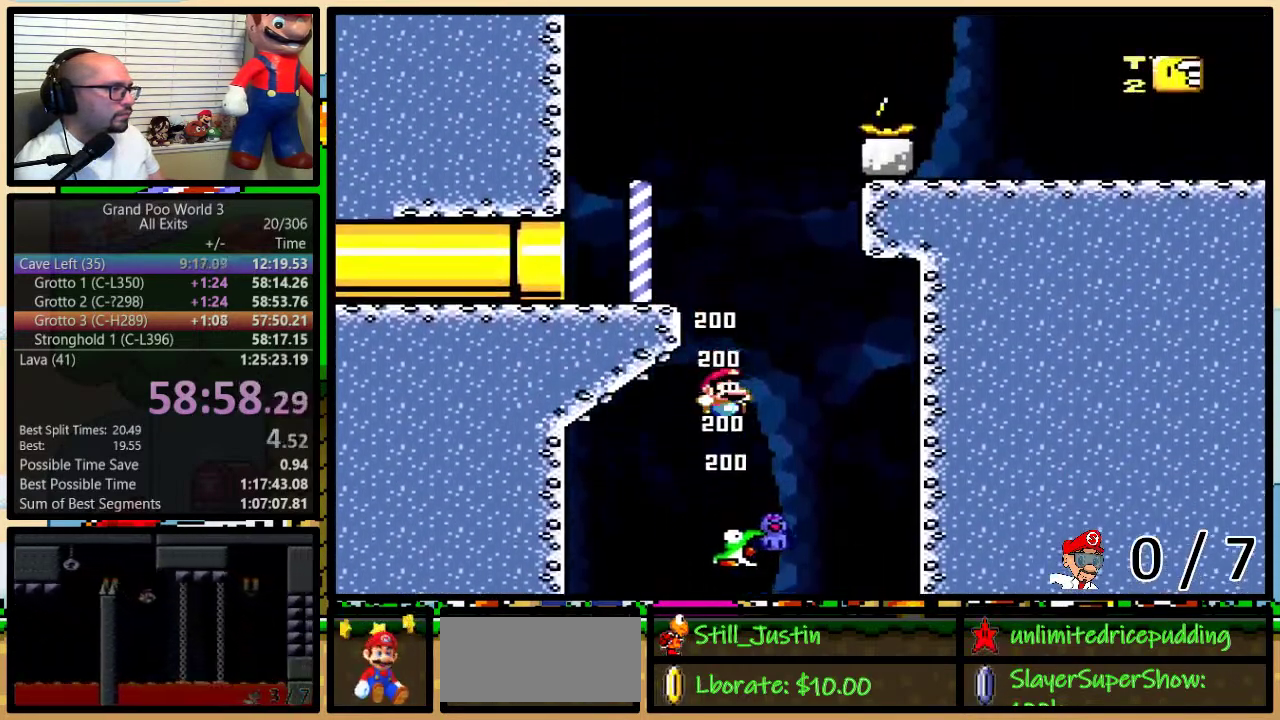
{"buttons": ["Y", "DPAD_RIGHT"], "events": [[317, "DPAD_RIGHT", "down"]]}
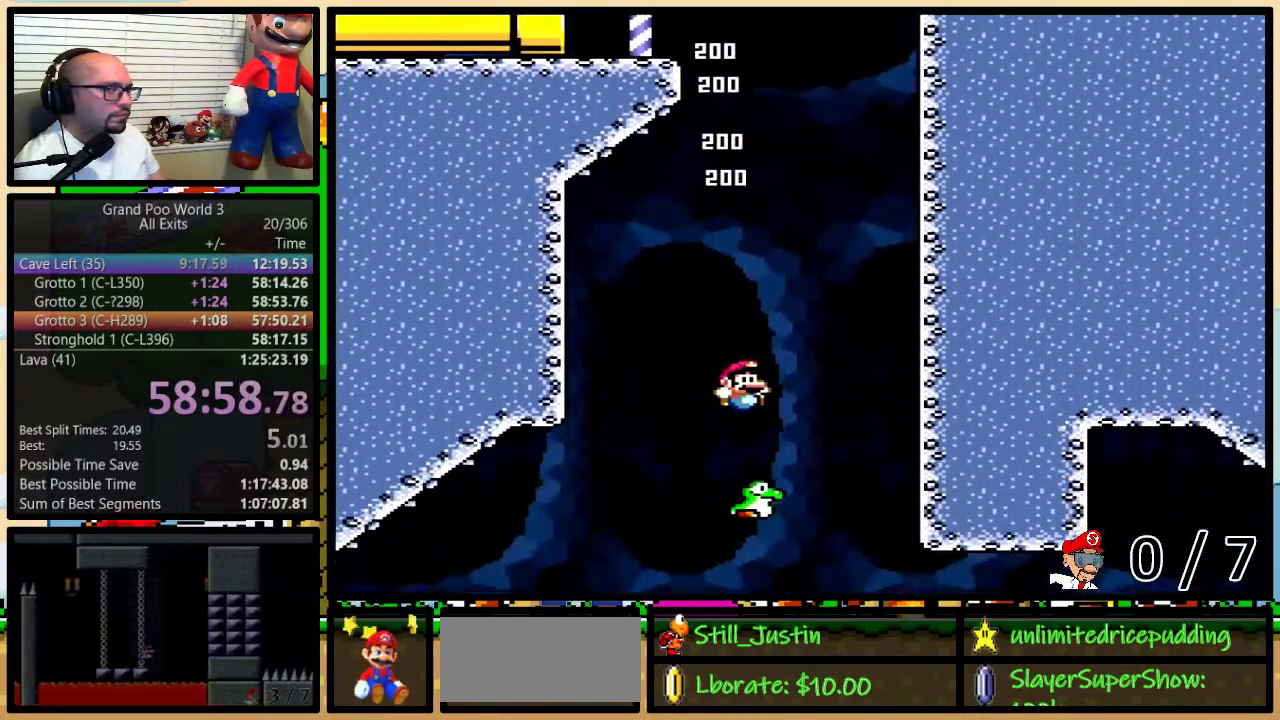
{"buttons": ["Y", "DPAD_RIGHT"], "events": []}
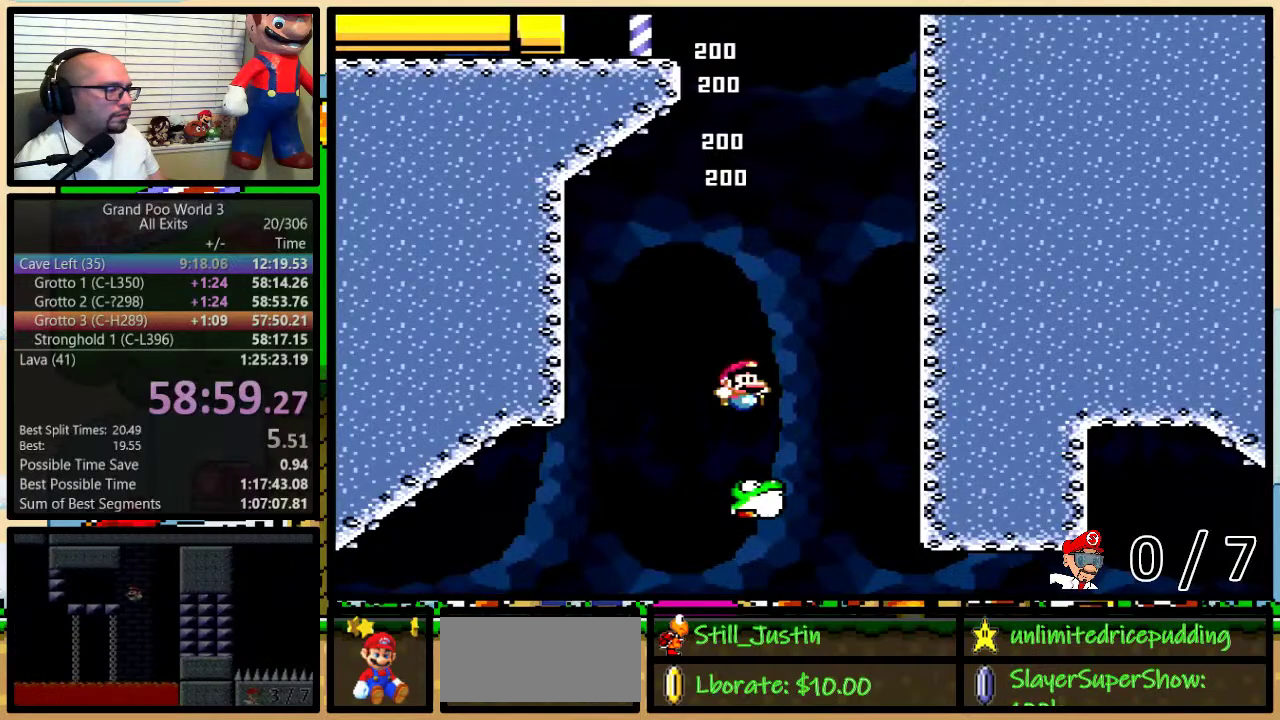
{"buttons": ["Y", "DPAD_RIGHT"], "events": []}
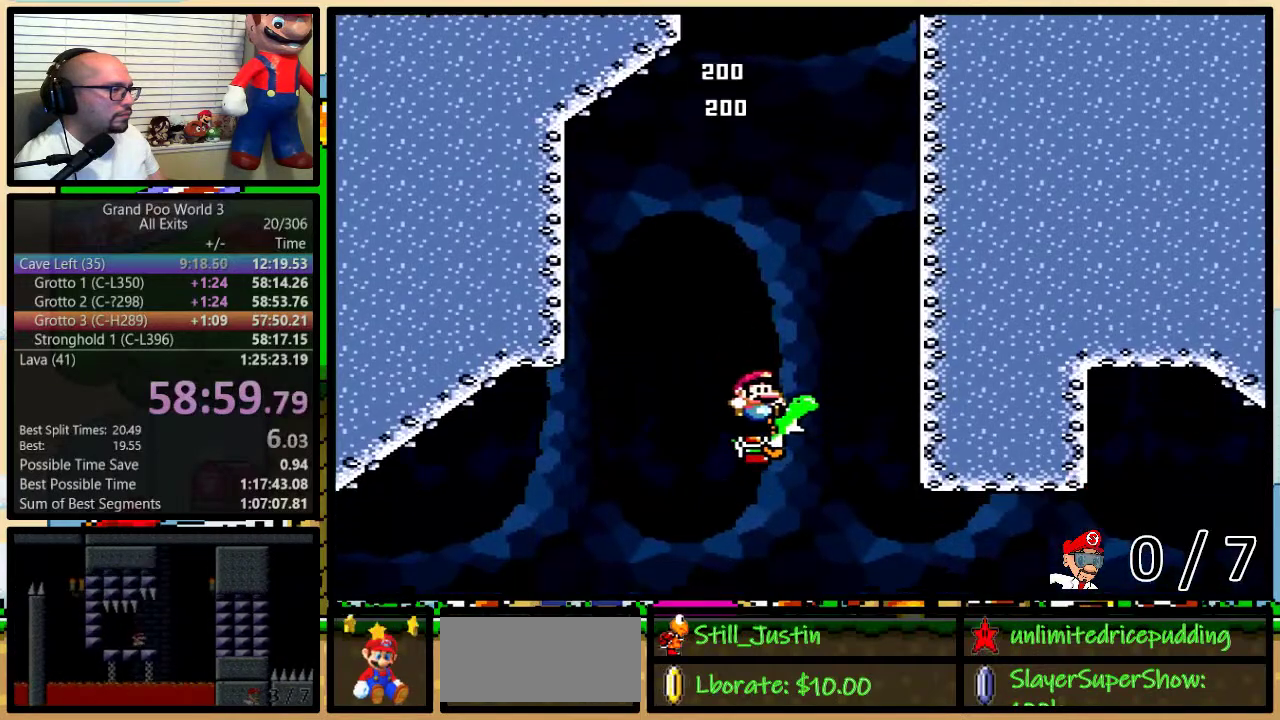
{"buttons": ["B", "Y", "DPAD_UP", "DPAD_RIGHT"], "events": [[250, "B", "down"], [433, "DPAD_UP", "down"]]}
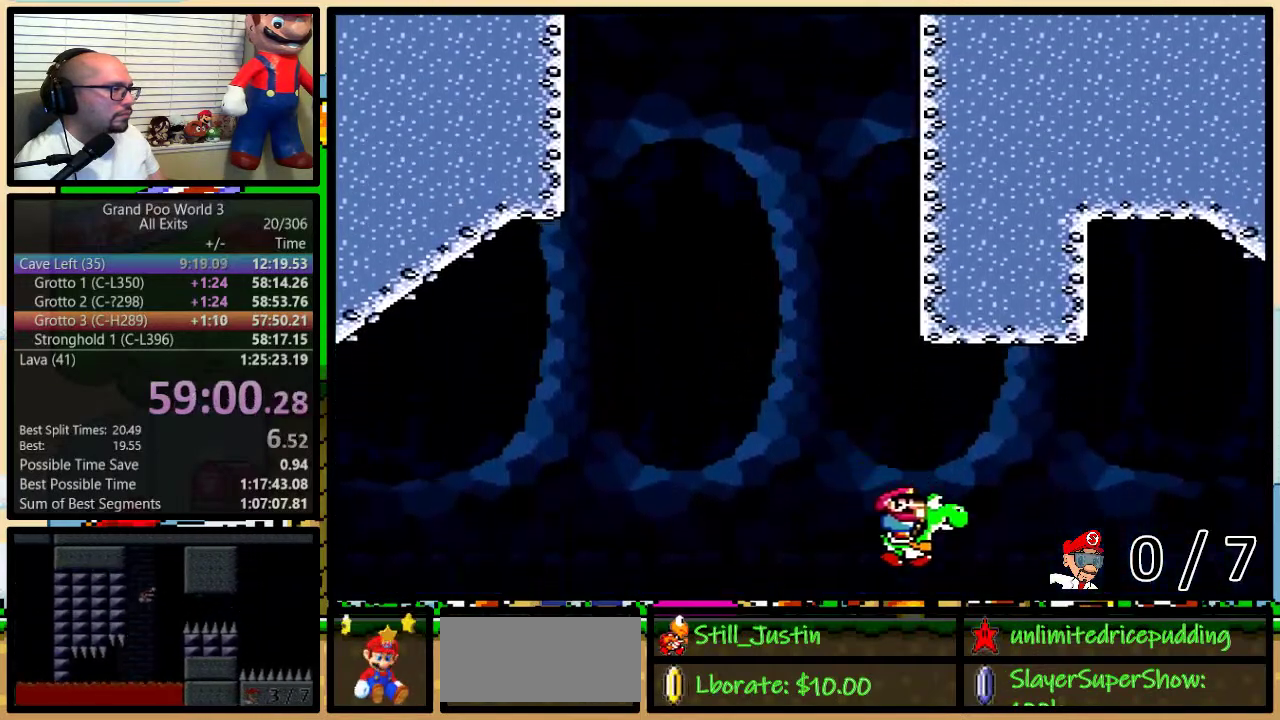
{"buttons": ["B", "Y", "DPAD_RIGHT"], "events": [[117, "A", "down"], [283, "DPAD_UP", "up"], [333, "A", "up"], [367, "B", "up"], [417, "B", "down"]]}
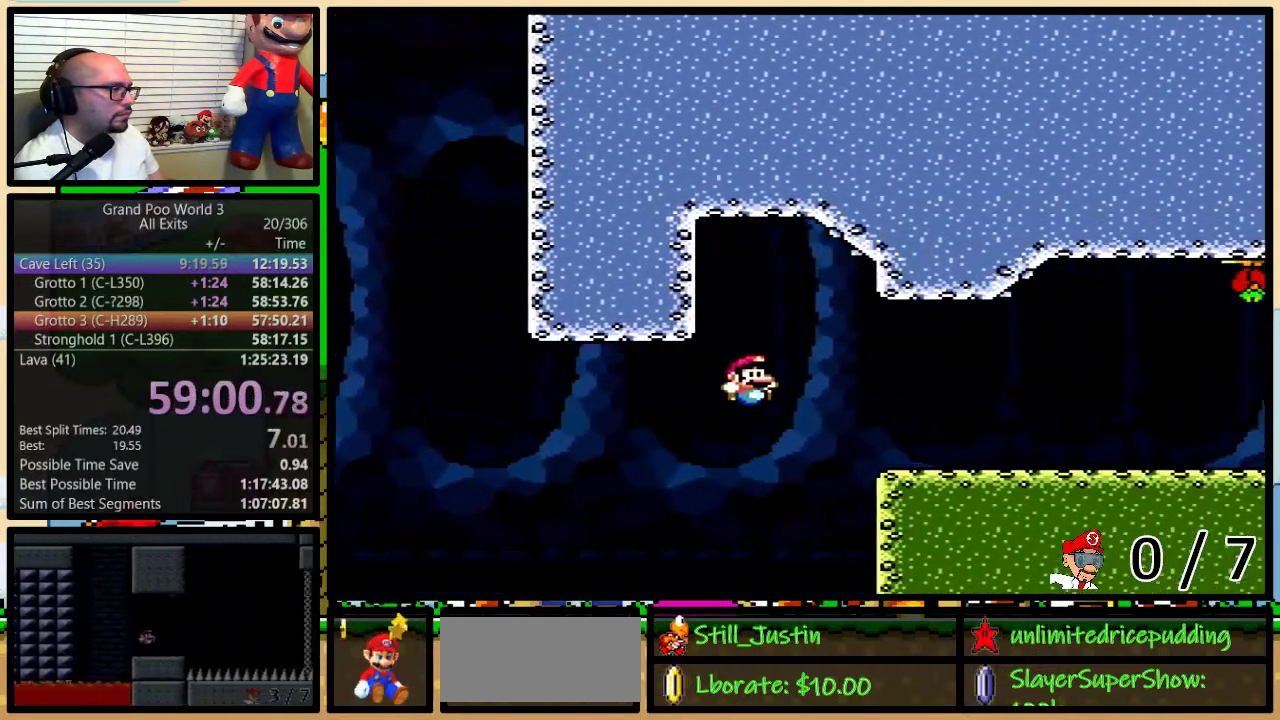
{"buttons": ["Y", "DPAD_LEFT"], "events": [[167, "B", "up"], [483, "DPAD_LEFT", "down"], [483, "DPAD_RIGHT", "up"]]}
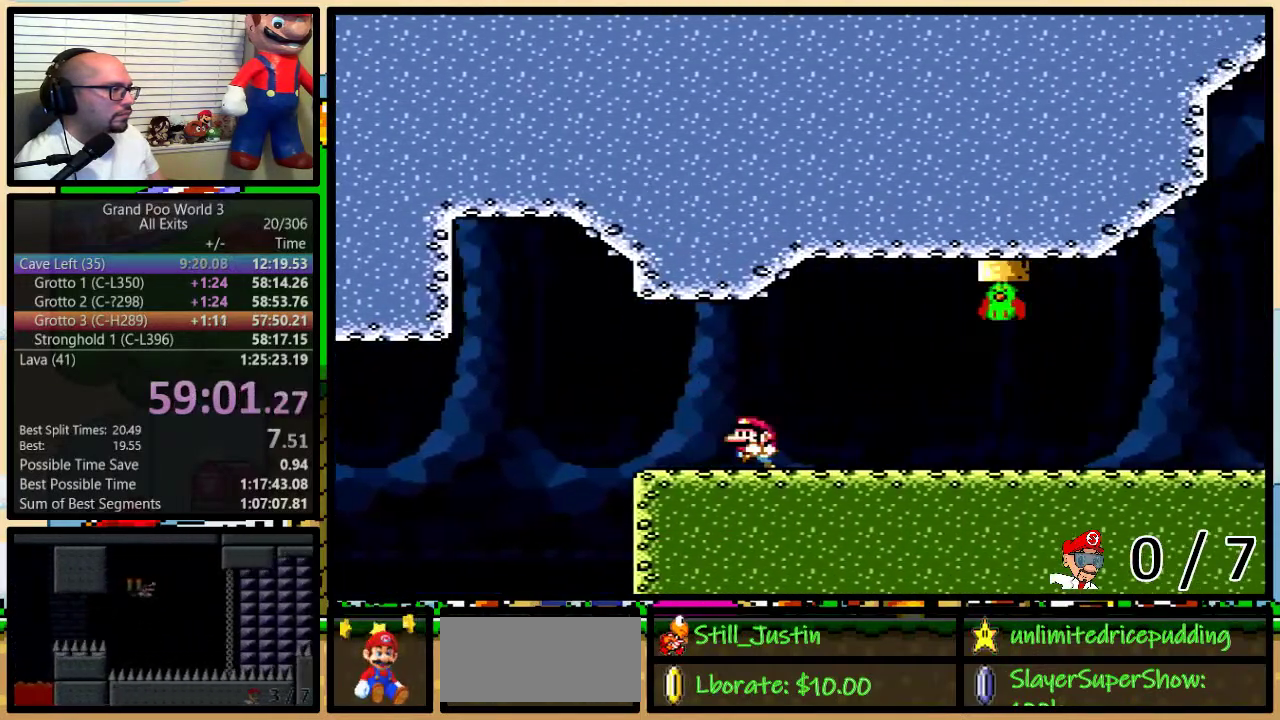
{"buttons": ["A", "Y", "DPAD_UP", "DPAD_RIGHT"], "events": [[50, "DPAD_LEFT", "up"], [83, "DPAD_RIGHT", "down"], [300, "A", "down"], [500, "DPAD_UP", "down"]]}
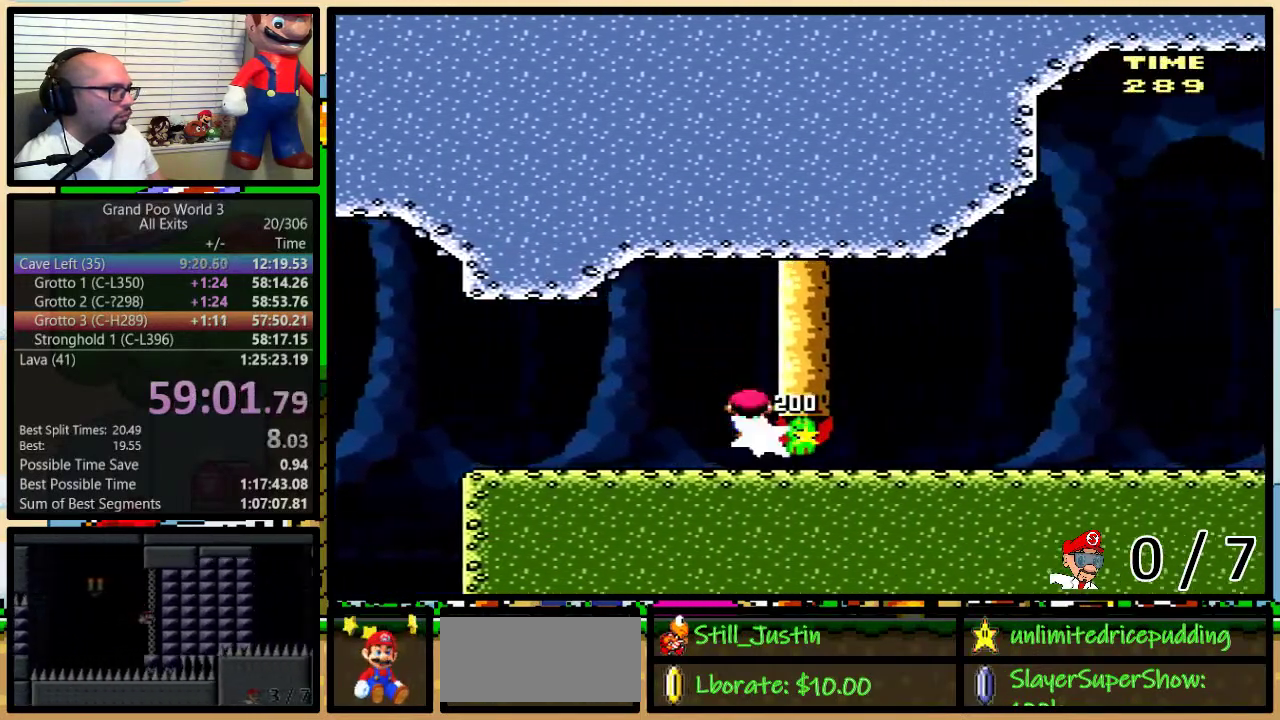
{"buttons": ["Y", "DPAD_UP", "DPAD_RIGHT"], "events": [[167, "A", "up"]]}
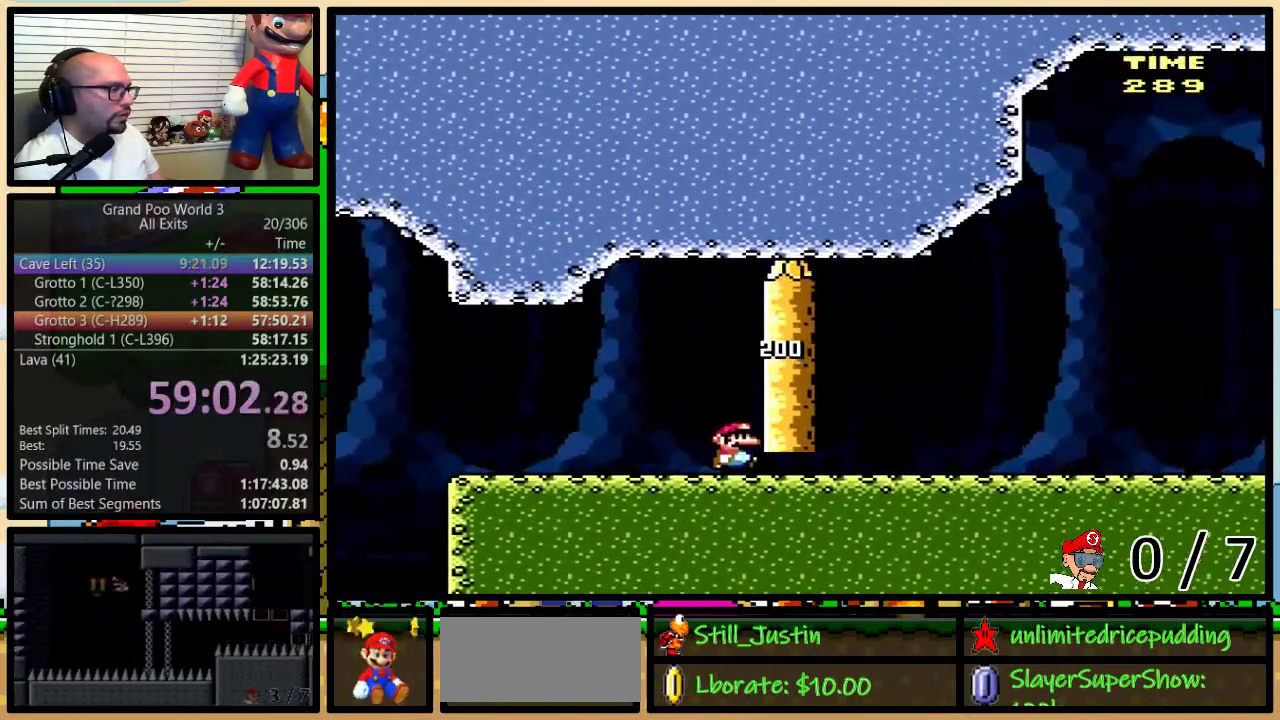
{"buttons": ["Y", "DPAD_UP", "DPAD_RIGHT"], "events": []}
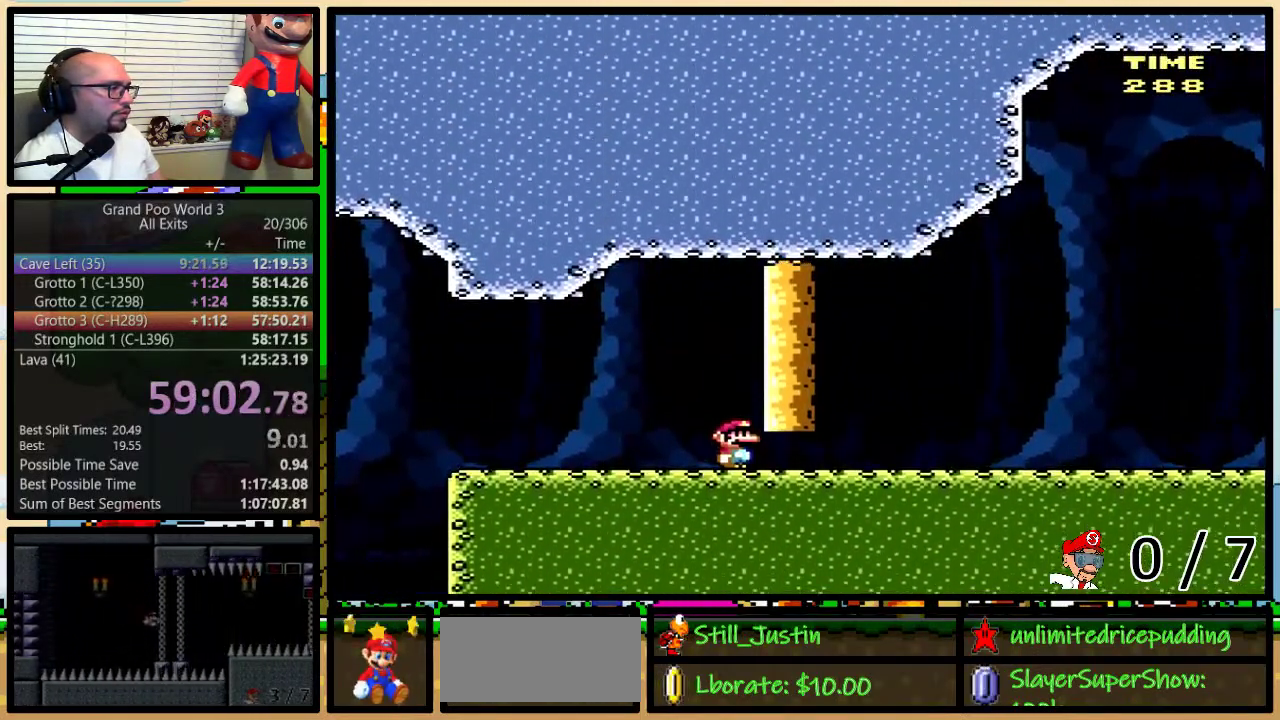
{"buttons": ["Y", "DPAD_UP", "DPAD_RIGHT"], "events": []}
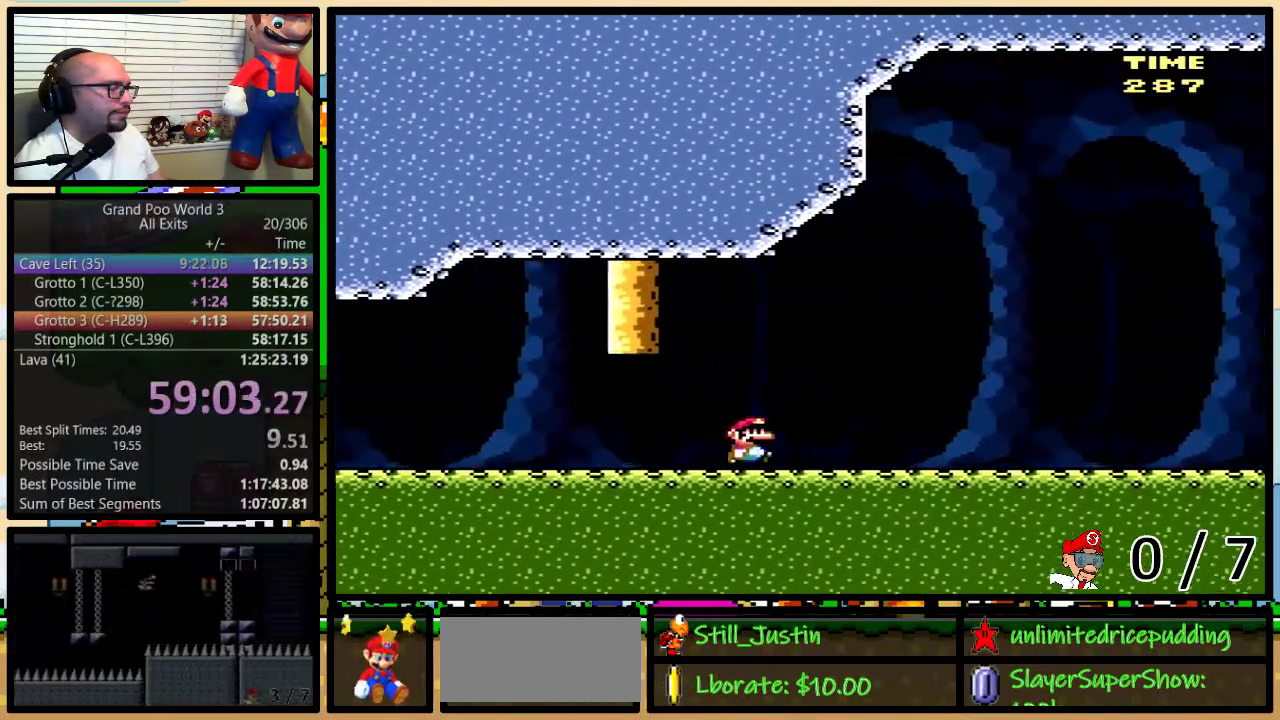
{"buttons": ["Y", "DPAD_UP", "DPAD_RIGHT"], "events": []}
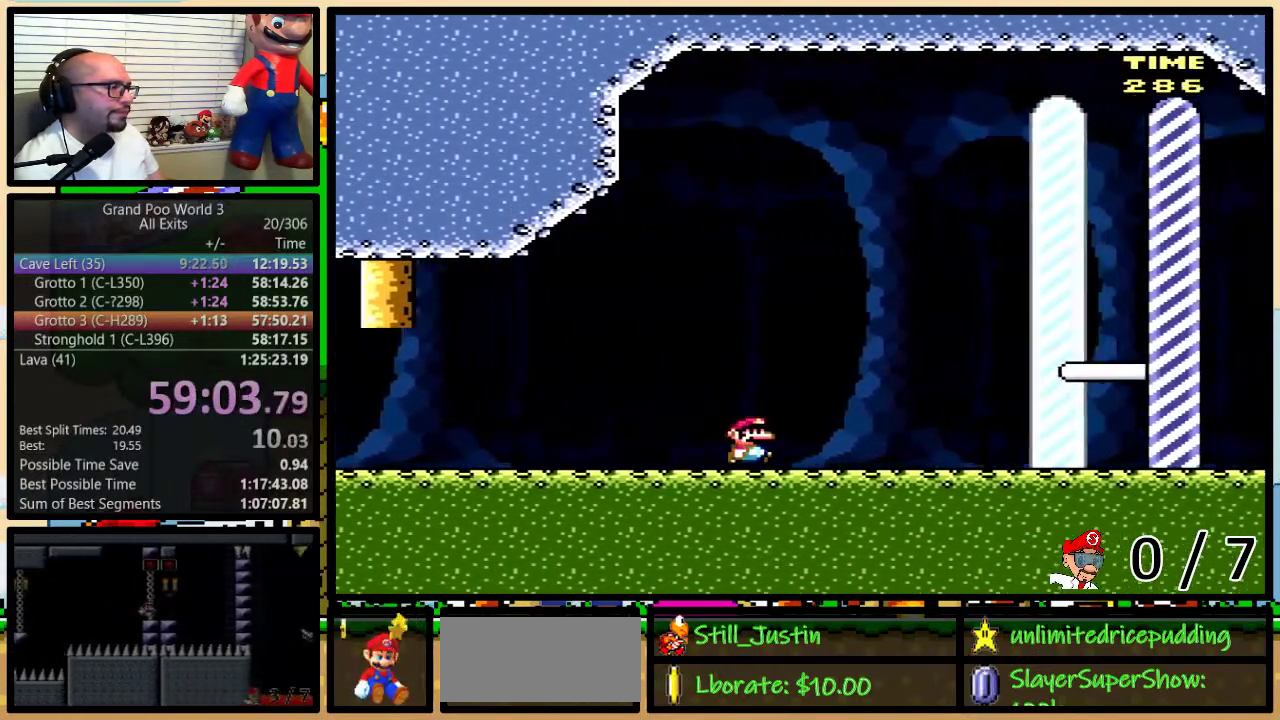
{"buttons": ["Y", "DPAD_UP", "DPAD_RIGHT"], "events": [[317, "DPAD_UP", "up"], [417, "DPAD_UP", "down"]]}
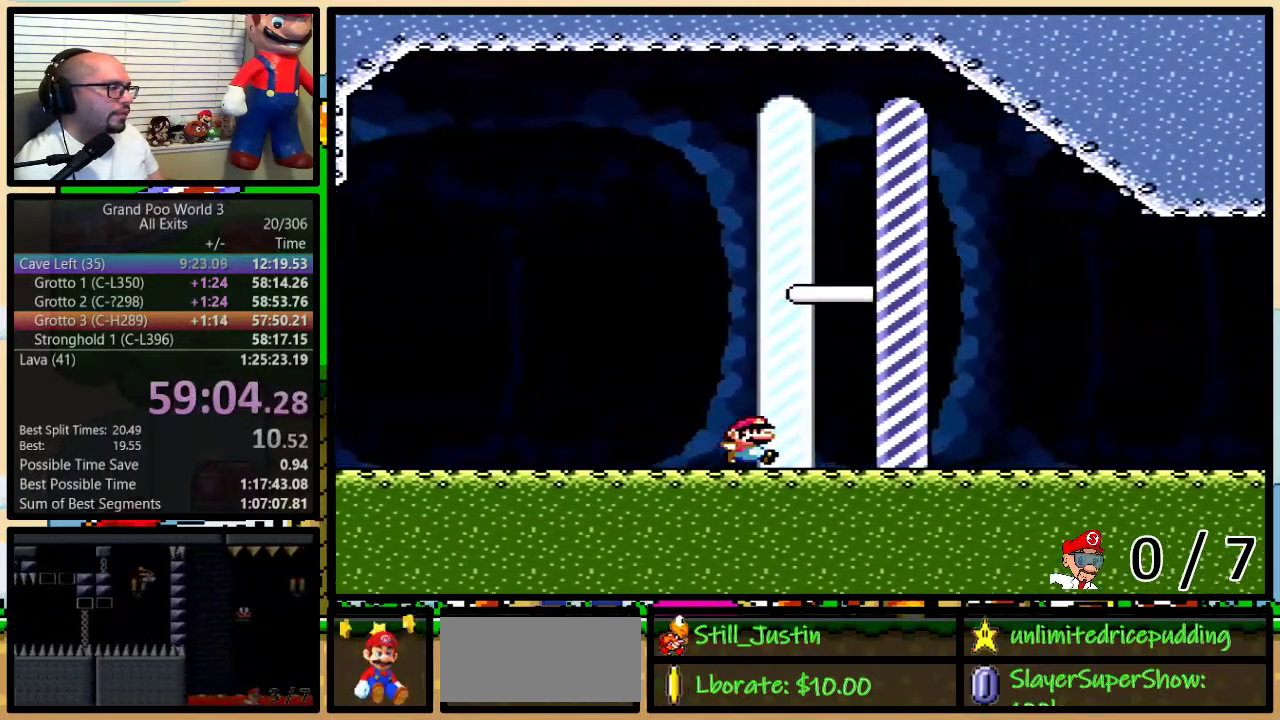
{"buttons": [], "events": [[167, "DPAD_UP", "up"], [183, "DPAD_RIGHT", "up"], [183, "Y", "up"]]}